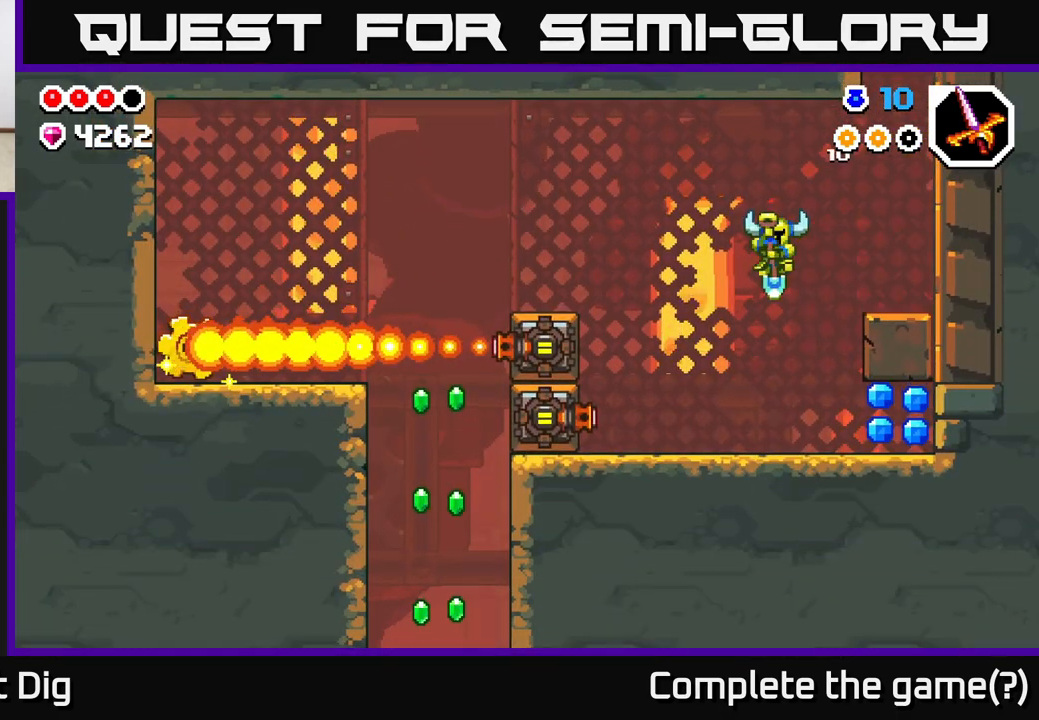
Gameplay with a controller (Xbox layout); each line is a JSON object with the inputs held at the frame after it. "events" lists button and stick changes between this image and that frame as [ms after this image, input, new state], when the widget could be followed in between.
{"buttons": [], "left_stick": "left", "right_stick": "center", "events": [[500, "left_stick", "left"]]}
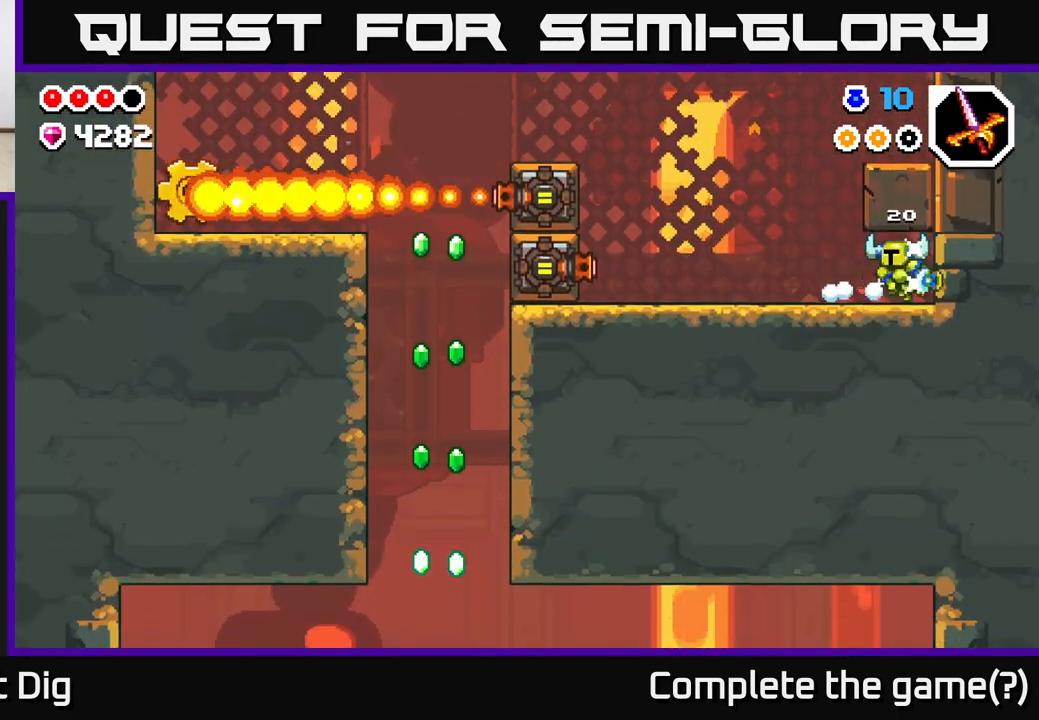
{"buttons": ["A"], "left_stick": "left", "right_stick": "center", "events": [[467, "A", "down"]]}
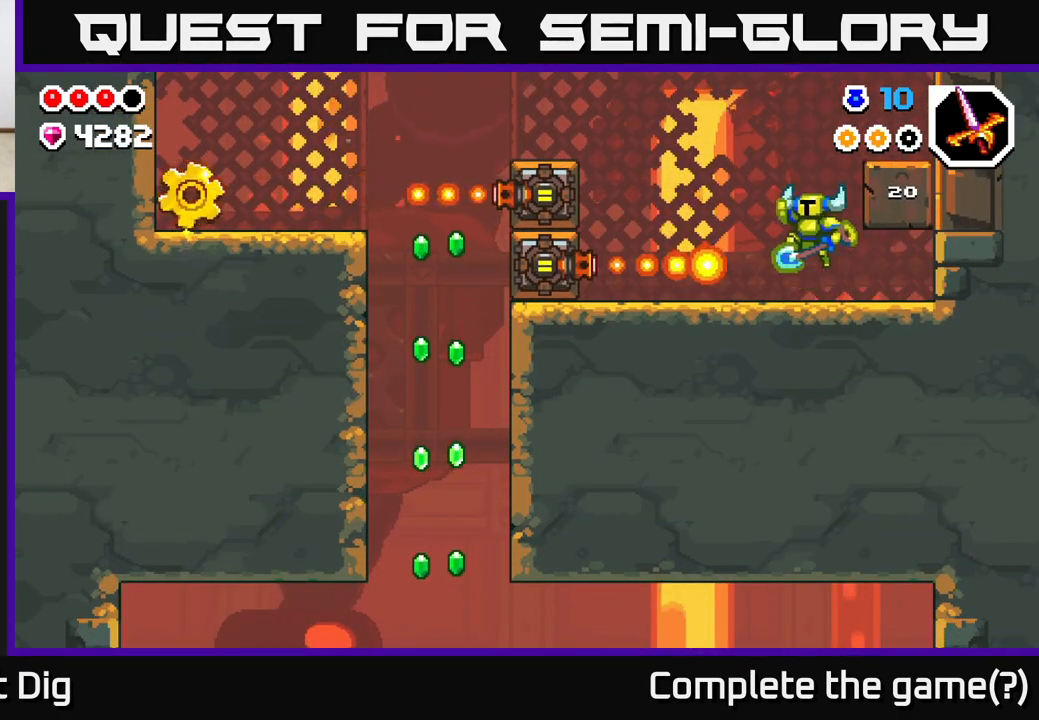
{"buttons": ["A"], "left_stick": "right", "right_stick": "center", "events": [[200, "left_stick", "right"]]}
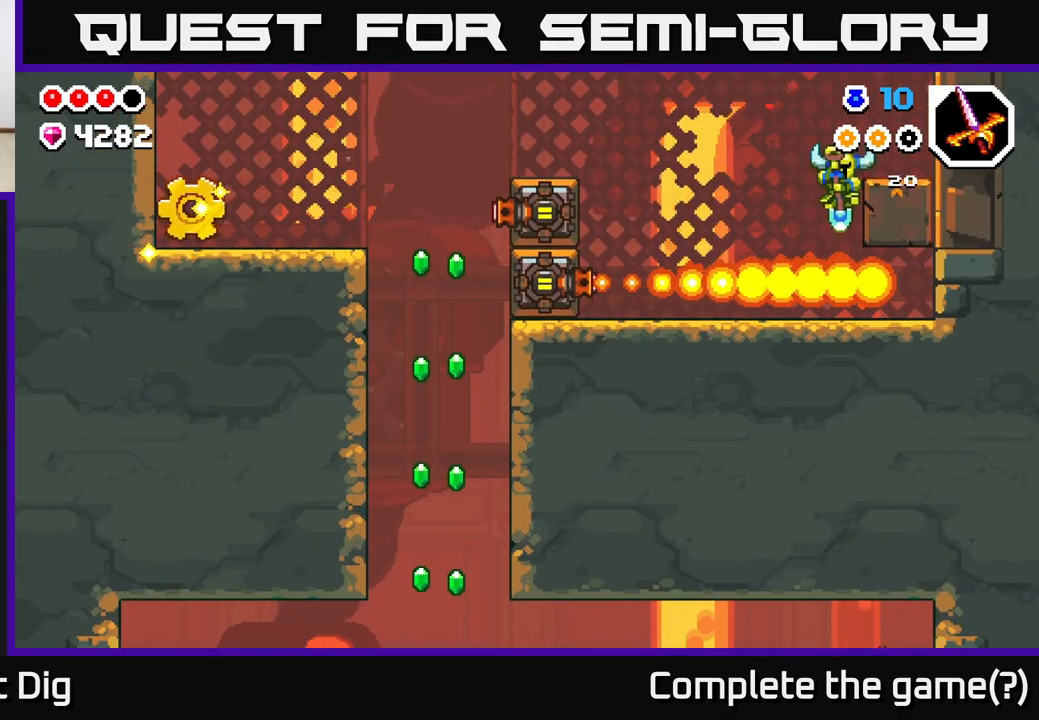
{"buttons": [], "left_stick": "left", "right_stick": "center", "events": [[17, "A", "up"], [117, "A", "down"], [233, "left_stick", "center"], [300, "A", "up"], [400, "left_stick", "left"]]}
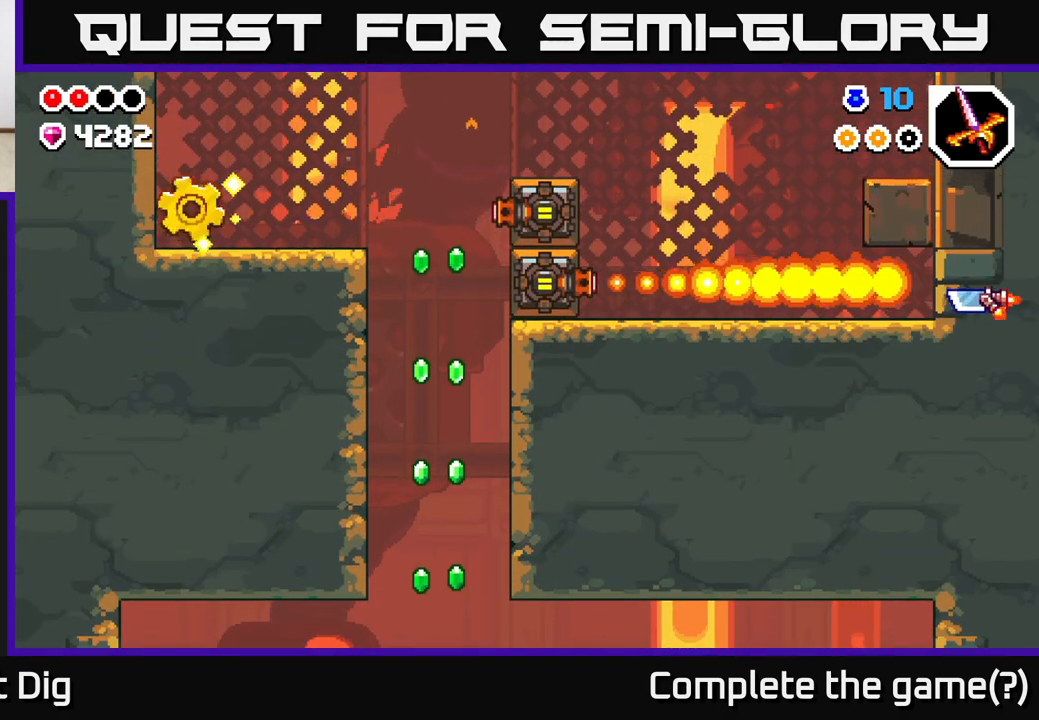
{"buttons": ["A"], "left_stick": "left", "right_stick": "center", "events": [[200, "A", "down"]]}
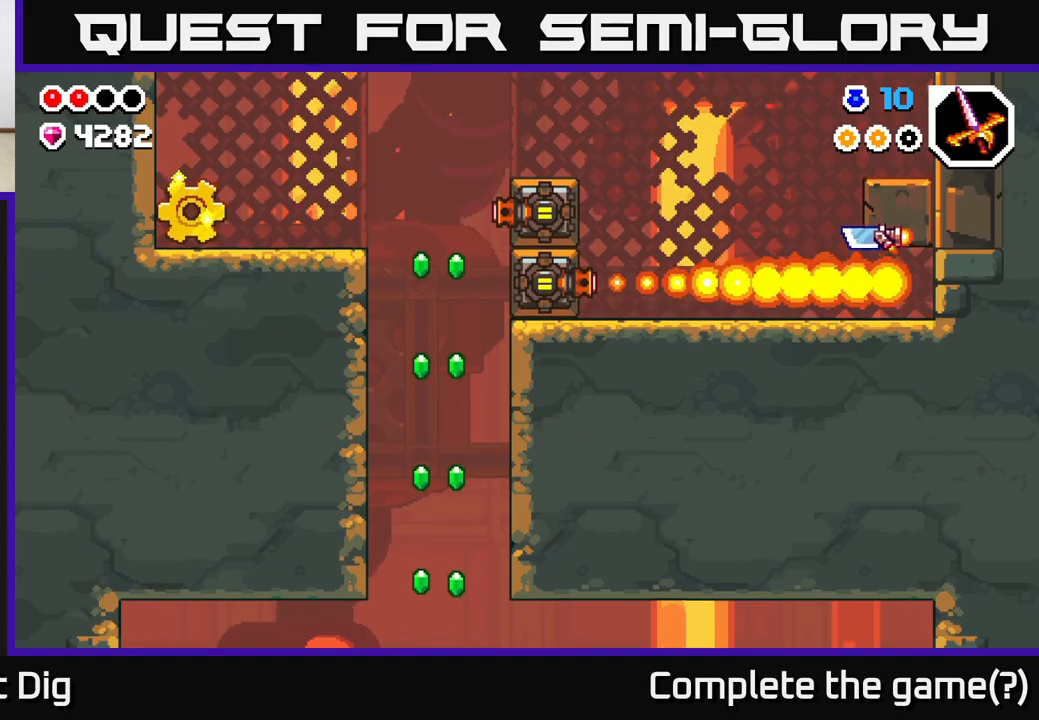
{"buttons": ["A"], "left_stick": "left", "right_stick": "center", "events": [[67, "A", "up"], [483, "A", "down"]]}
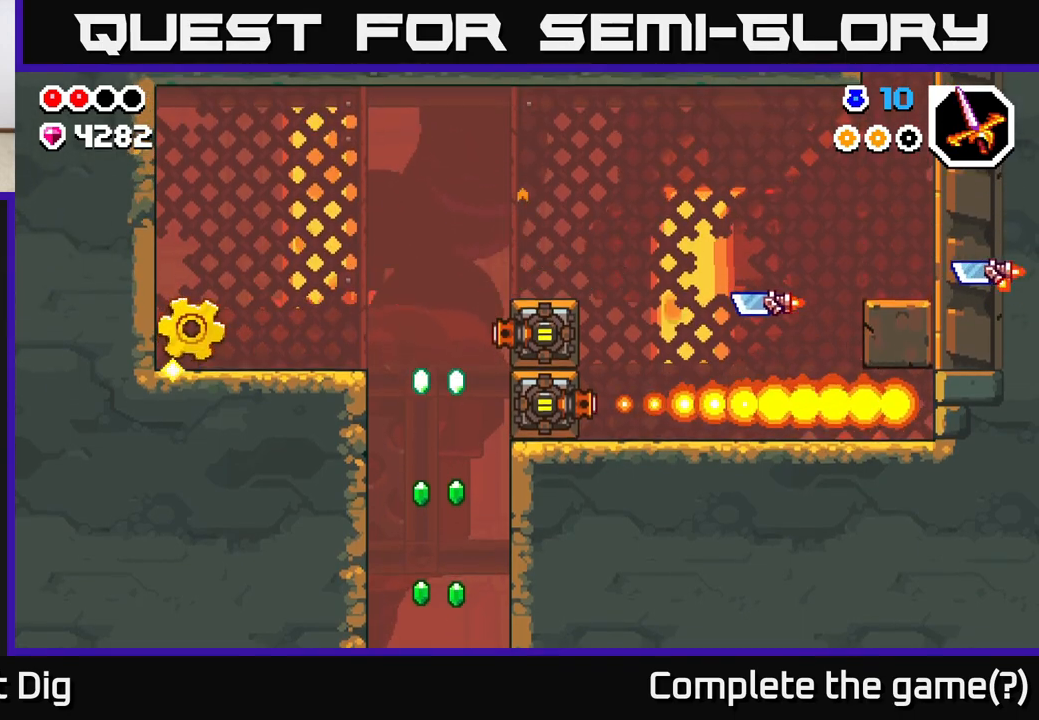
{"buttons": [], "left_stick": "left", "right_stick": "center", "events": [[50, "A", "up"]]}
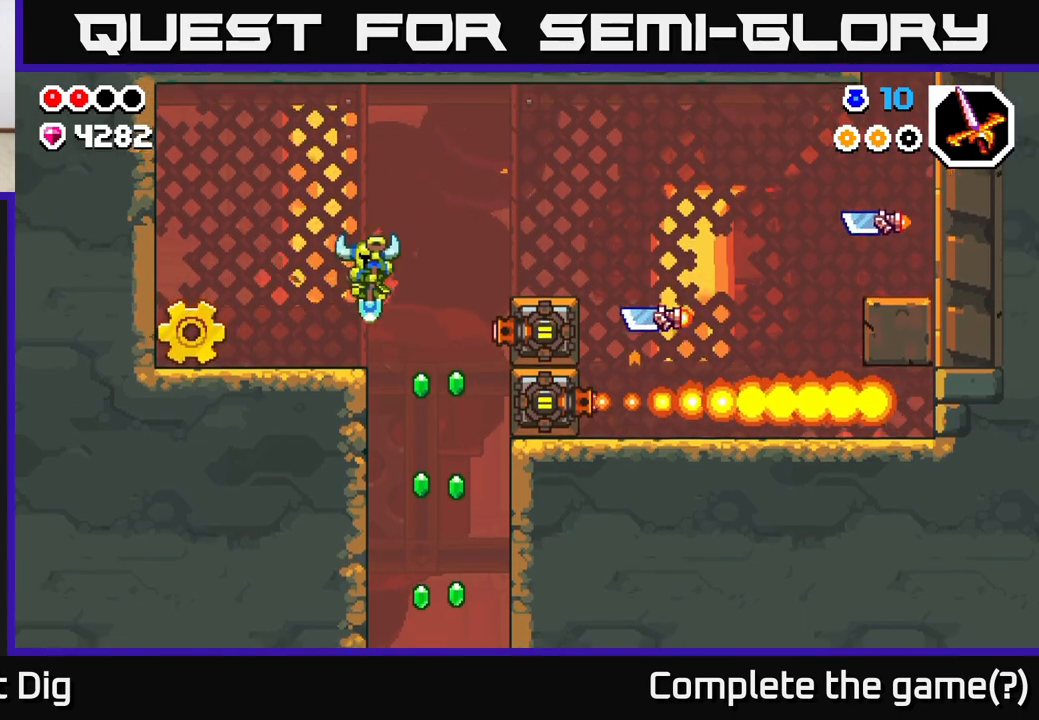
{"buttons": [], "left_stick": "left", "right_stick": "center", "events": []}
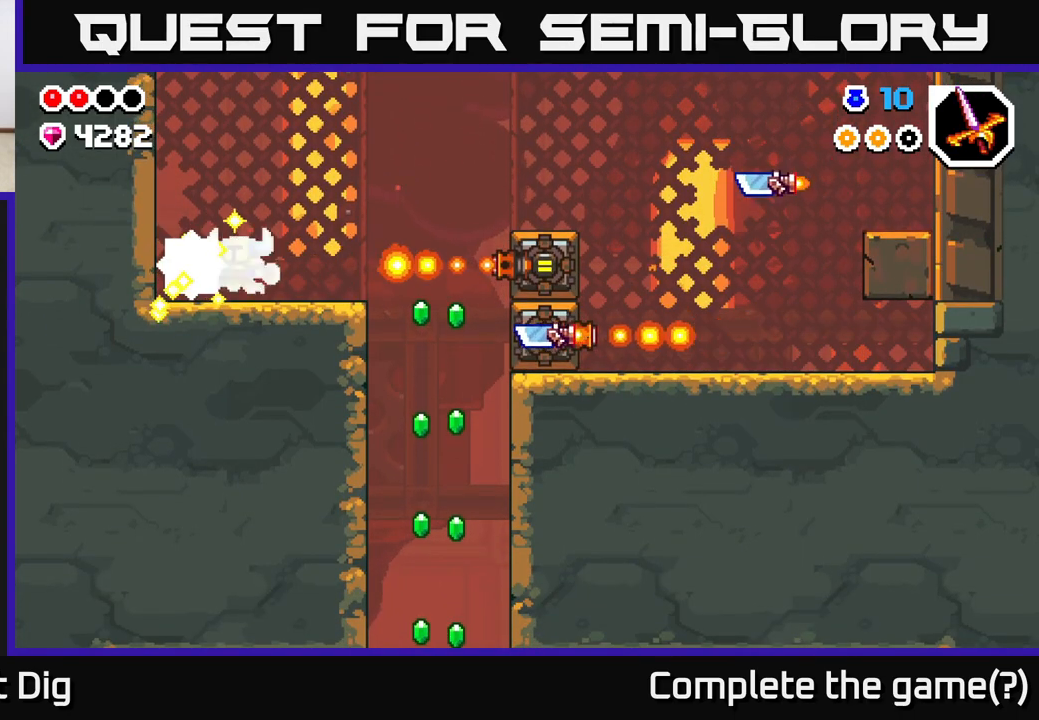
{"buttons": ["A"], "left_stick": "up-left", "right_stick": "center", "events": [[100, "left_stick", "right"], [183, "A", "down"], [383, "left_stick", "up-left"]]}
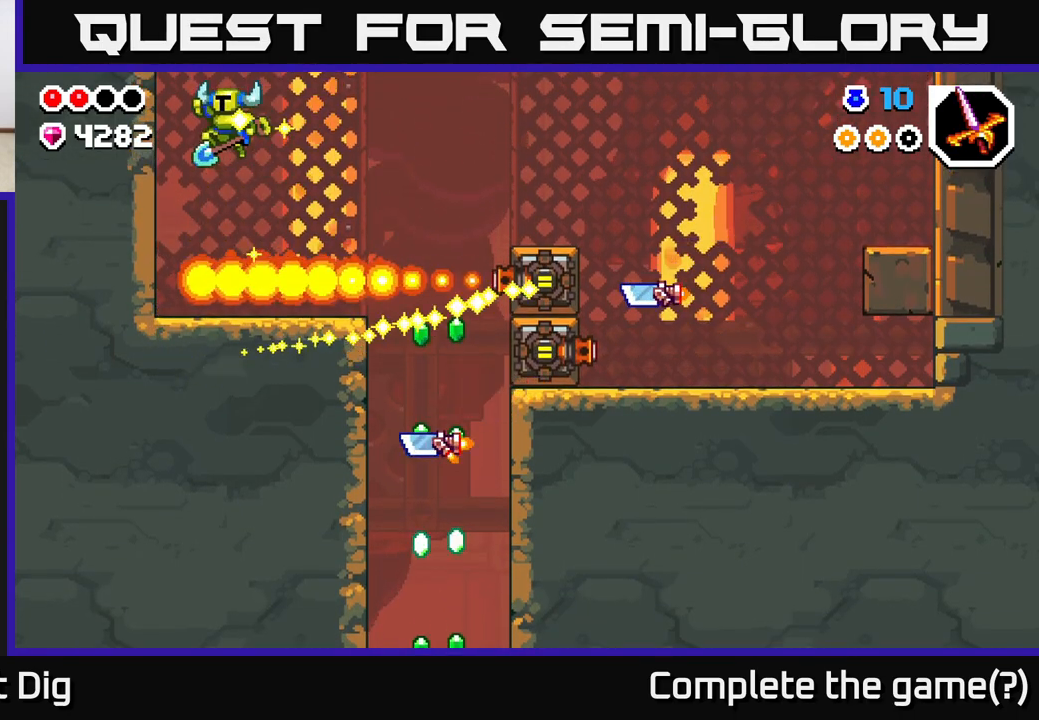
{"buttons": [], "left_stick": "right", "right_stick": "center", "events": [[283, "A", "up"], [350, "left_stick", "center"], [500, "left_stick", "right"]]}
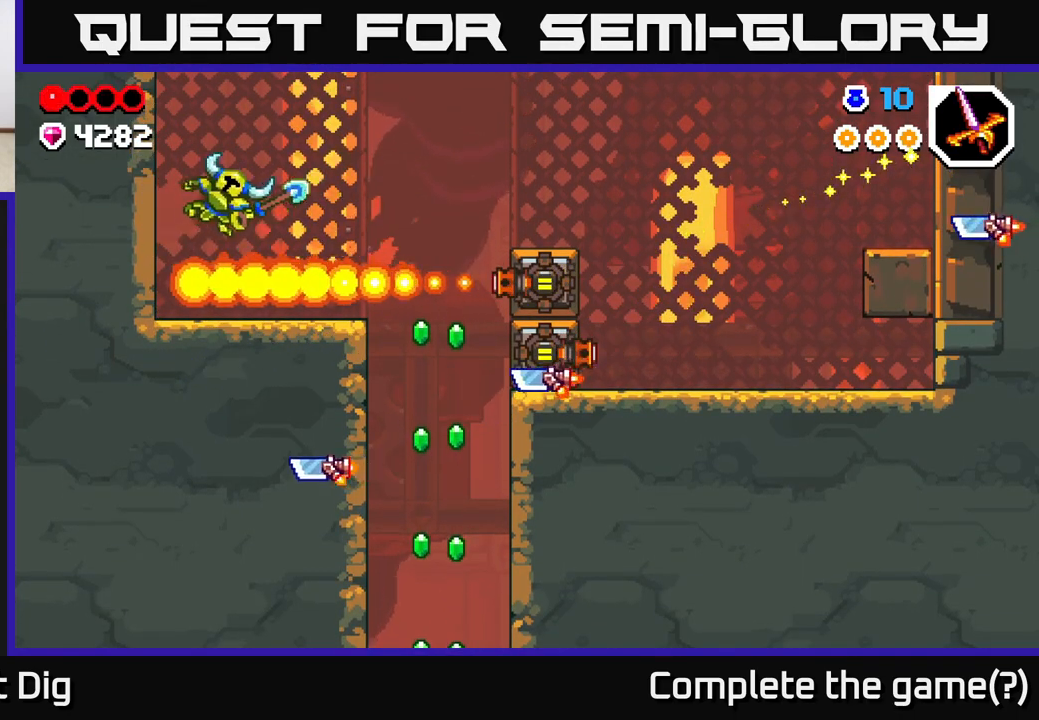
{"buttons": [], "left_stick": "right", "right_stick": "center", "events": []}
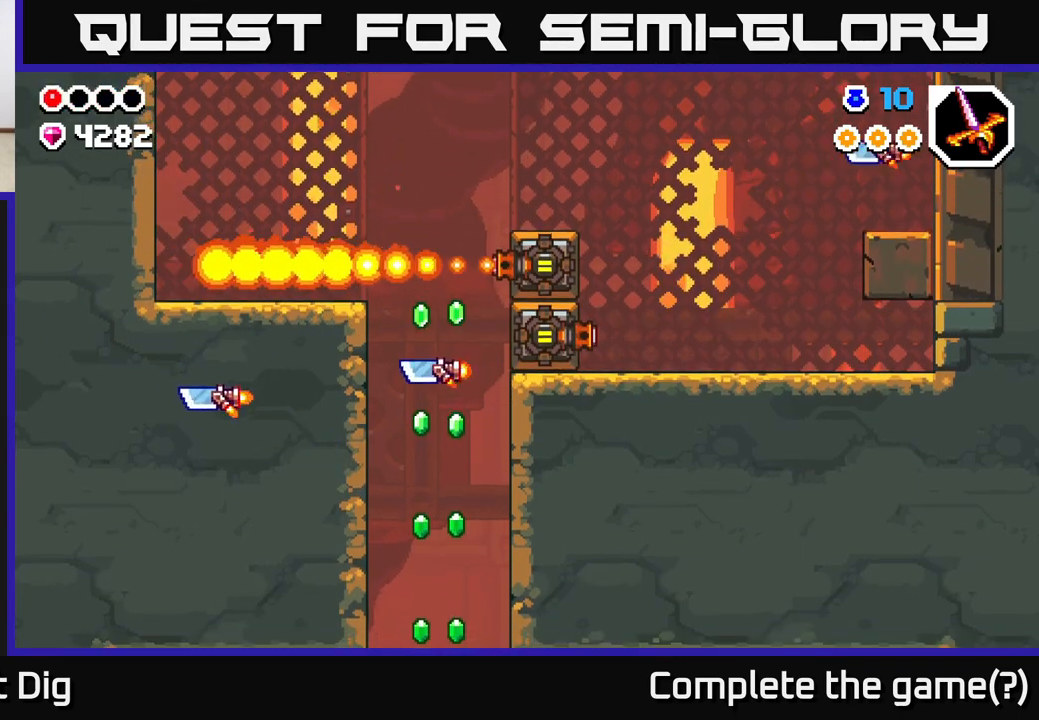
{"buttons": [], "left_stick": "right", "right_stick": "center", "events": []}
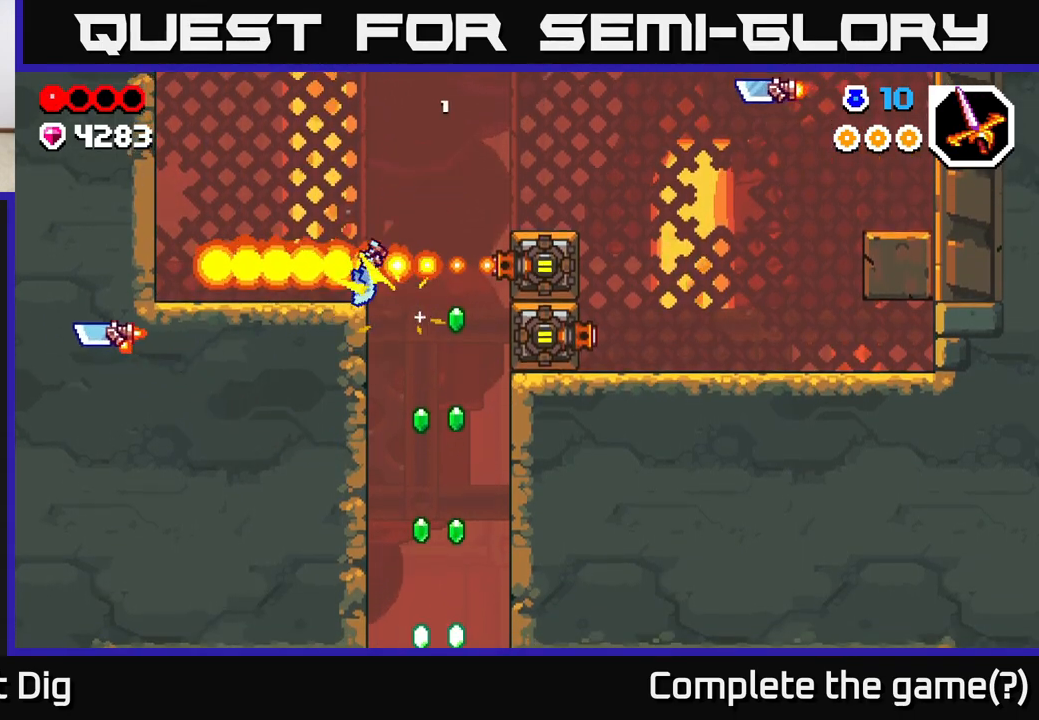
{"buttons": ["A"], "left_stick": "down-right", "right_stick": "center", "events": [[33, "left_stick", "down-left"], [183, "left_stick", "down-right"], [283, "left_stick", "down-left"], [433, "left_stick", "down-right"], [500, "A", "down"]]}
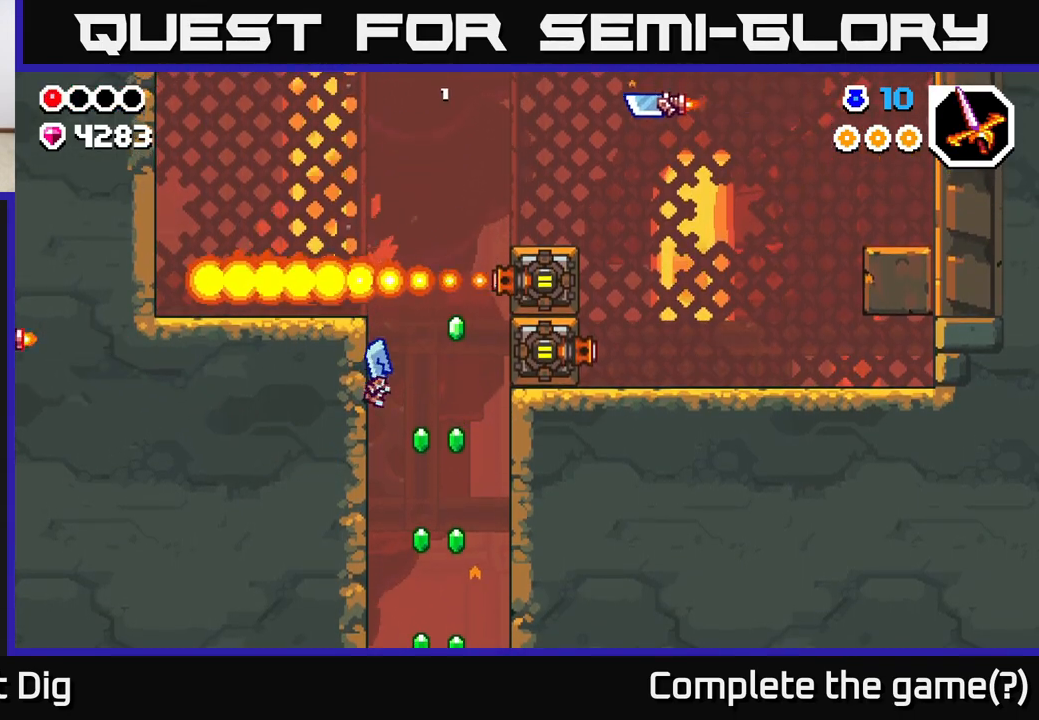
{"buttons": [], "left_stick": "down-left", "right_stick": "center", "events": [[83, "left_stick", "down"], [150, "A", "up"], [217, "left_stick", "down-left"]]}
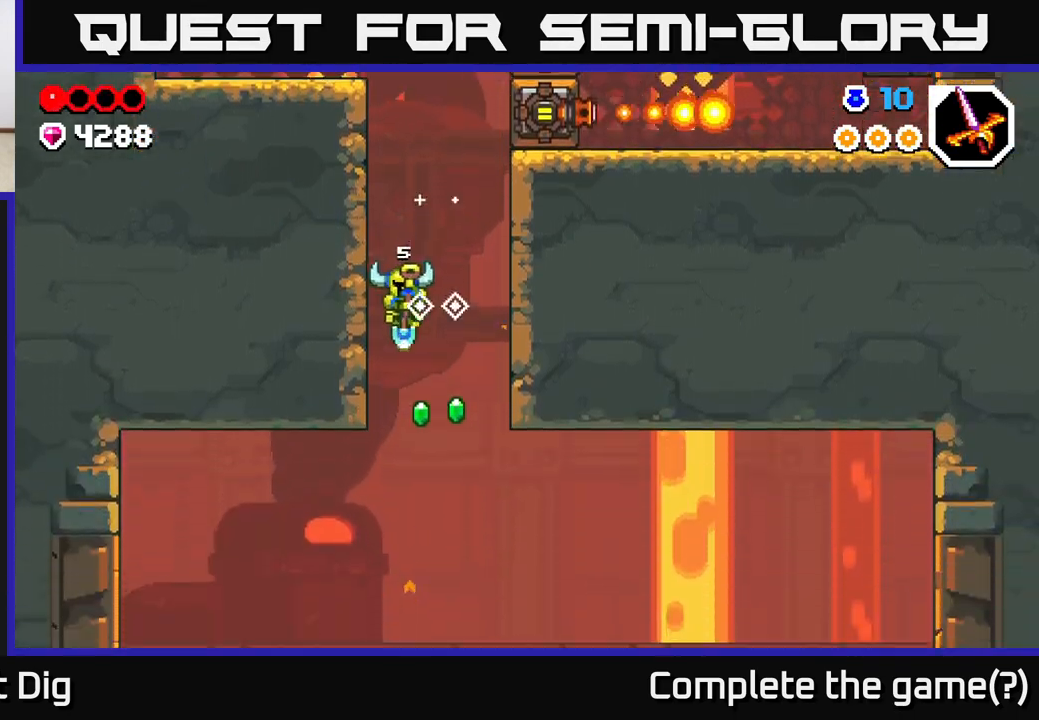
{"buttons": [], "left_stick": "right", "right_stick": "center", "events": [[17, "left_stick", "down-right"], [317, "left_stick", "left"], [383, "left_stick", "center"], [500, "left_stick", "right"]]}
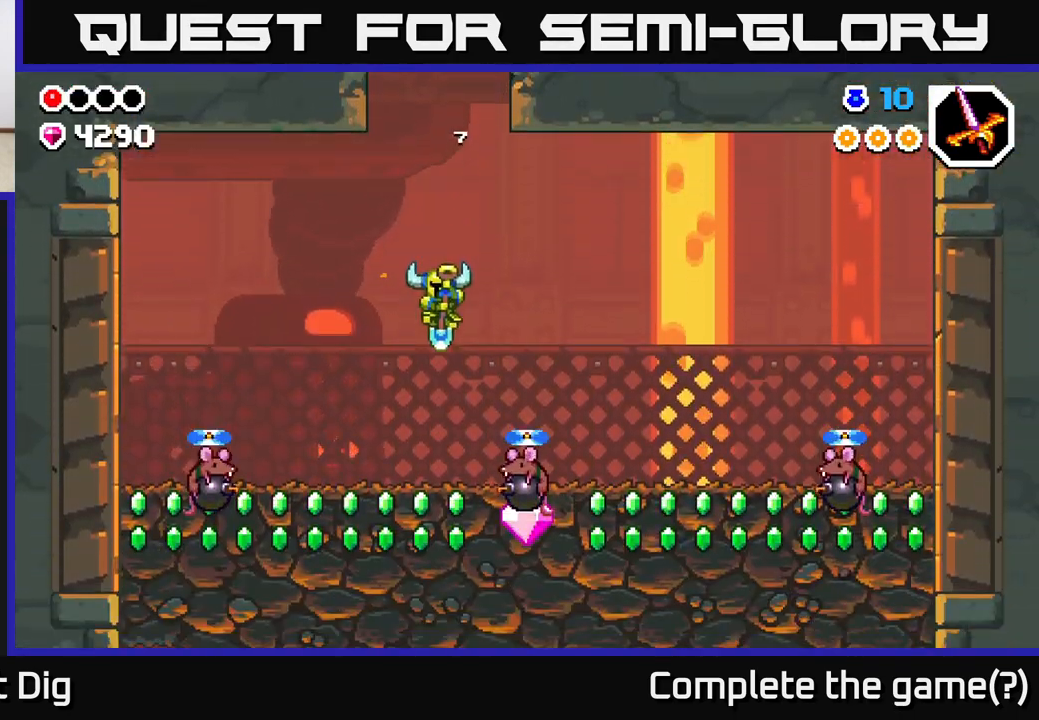
{"buttons": ["A"], "left_stick": "left", "right_stick": "center", "events": [[233, "left_stick", "left"], [483, "A", "down"]]}
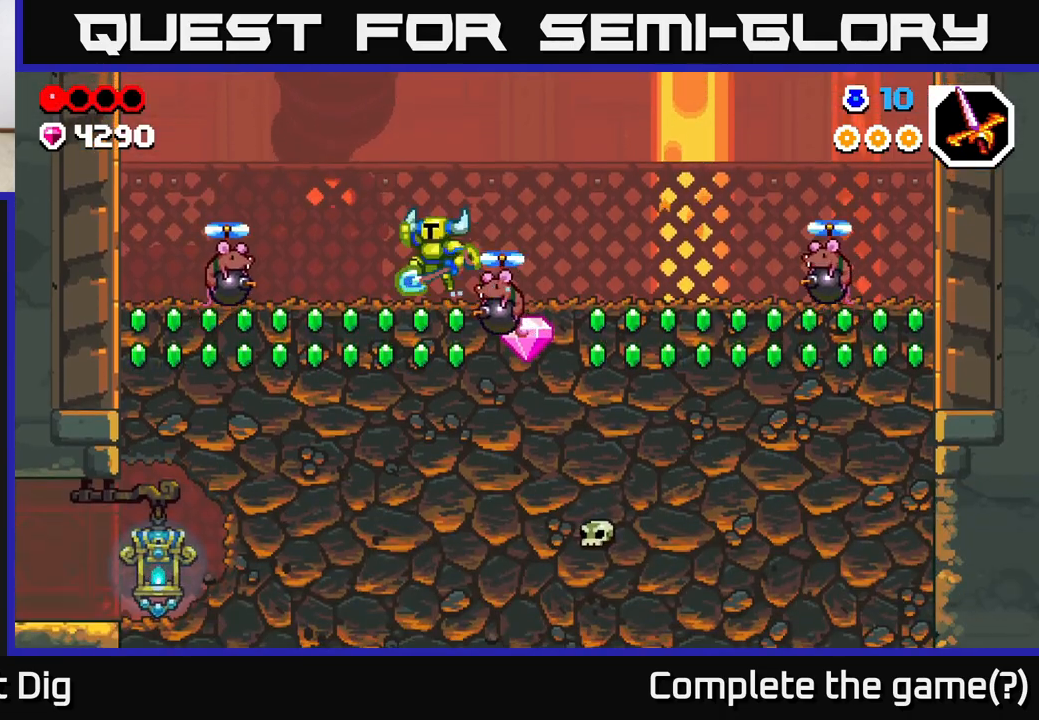
{"buttons": [], "left_stick": "right", "right_stick": "center", "events": [[183, "left_stick", "right"], [350, "A", "up"]]}
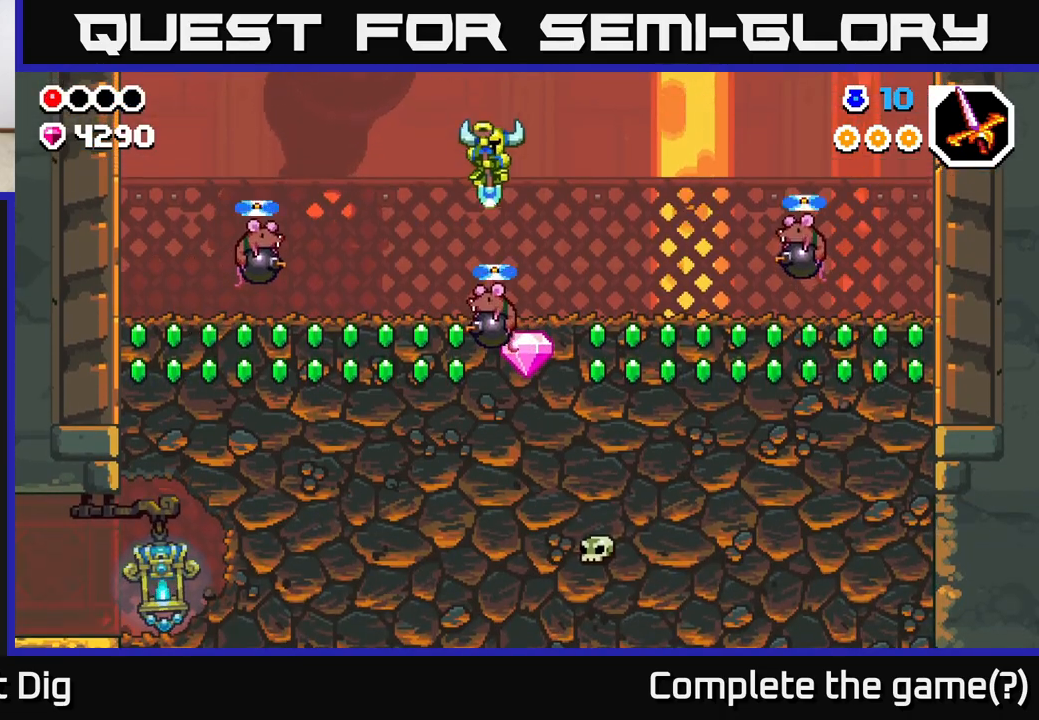
{"buttons": ["A"], "left_stick": "left", "right_stick": "center", "events": [[50, "left_stick", "center"], [100, "A", "down"], [100, "left_stick", "left"]]}
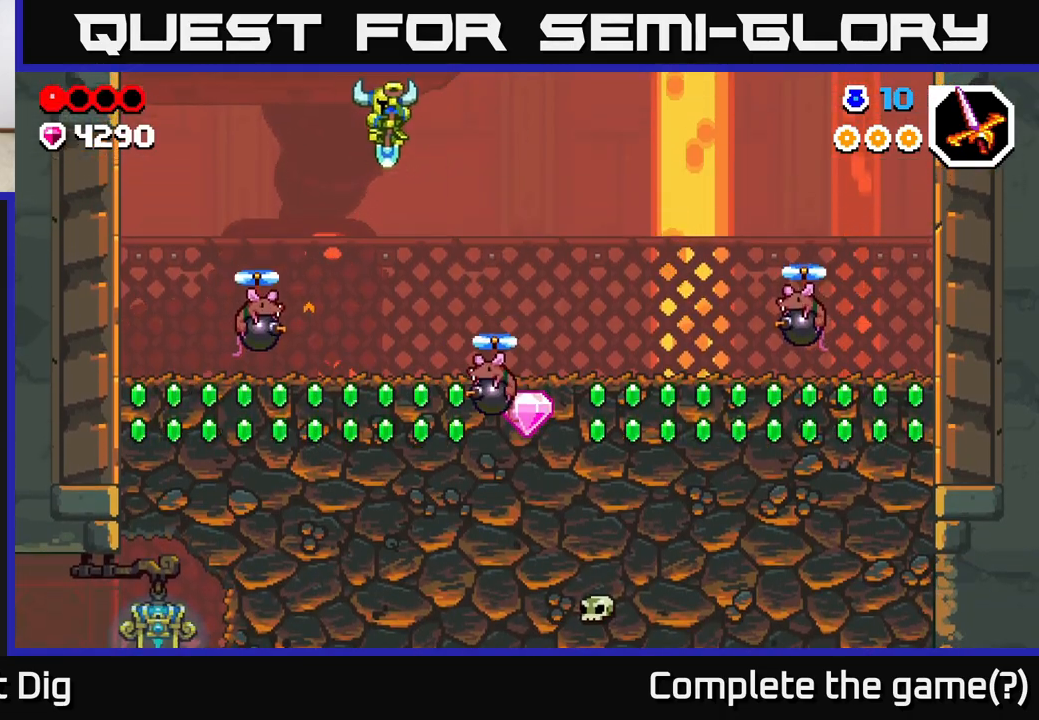
{"buttons": ["A"], "left_stick": "right", "right_stick": "center", "events": [[483, "left_stick", "right"]]}
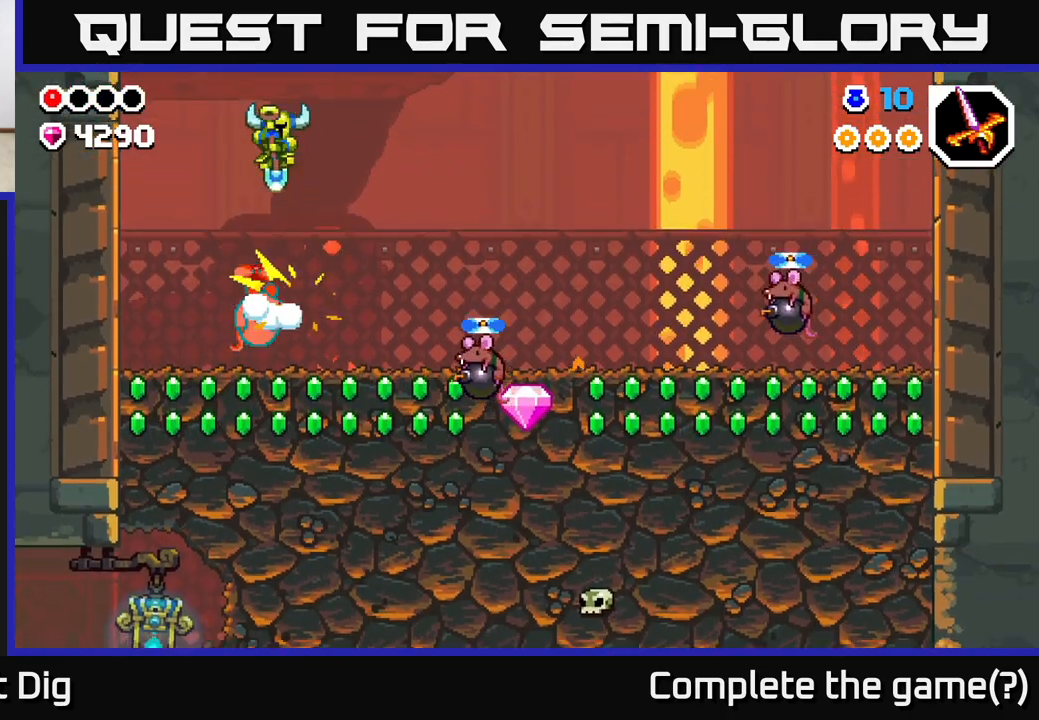
{"buttons": ["A"], "left_stick": "center", "right_stick": "center", "events": [[83, "A", "up"], [200, "left_stick", "left"], [433, "A", "down"], [433, "left_stick", "center"]]}
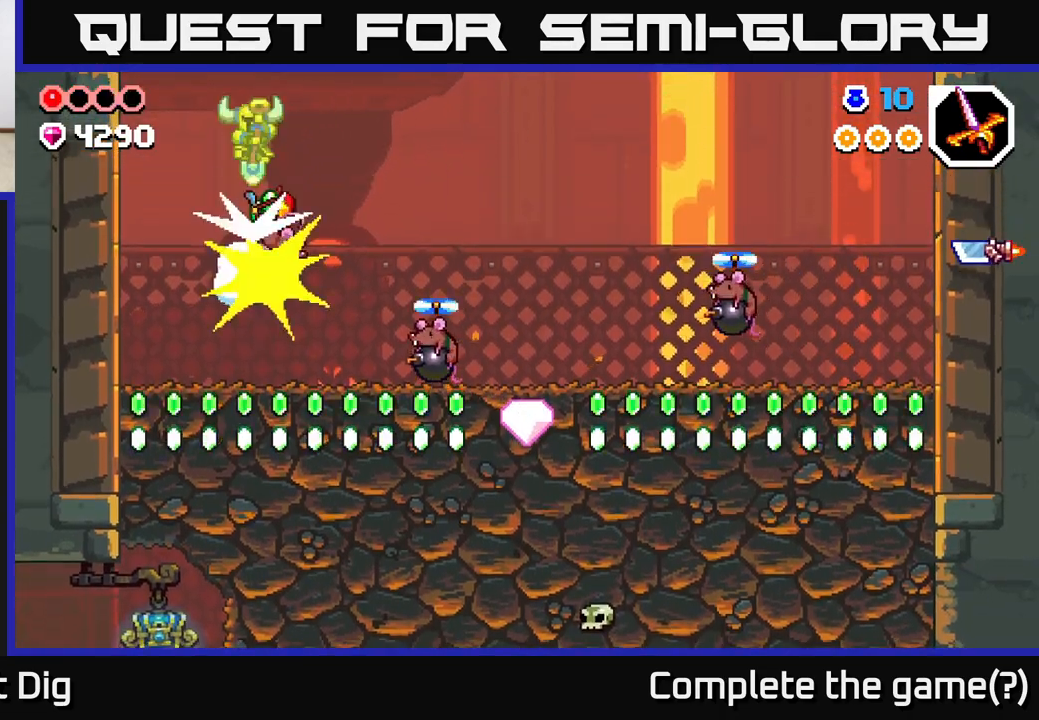
{"buttons": ["A"], "left_stick": "right", "right_stick": "center", "events": [[33, "left_stick", "right"], [183, "A", "up"], [317, "A", "down"]]}
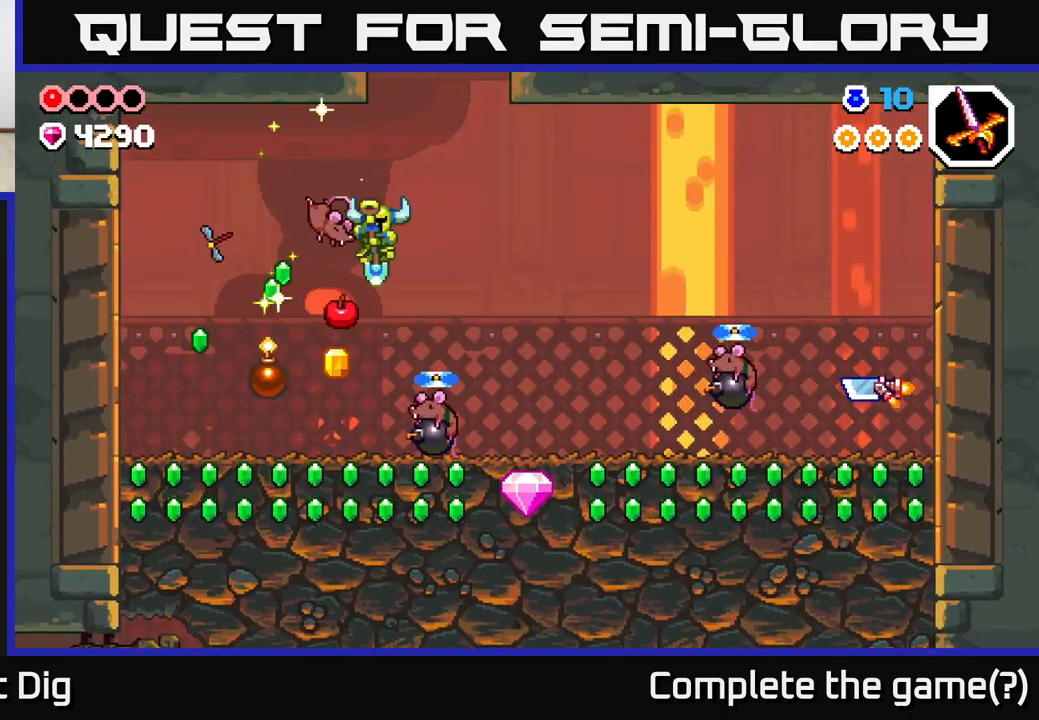
{"buttons": [], "left_stick": "center", "right_stick": "center", "events": [[300, "A", "up"], [300, "left_stick", "up"], [383, "left_stick", "left"], [500, "left_stick", "center"]]}
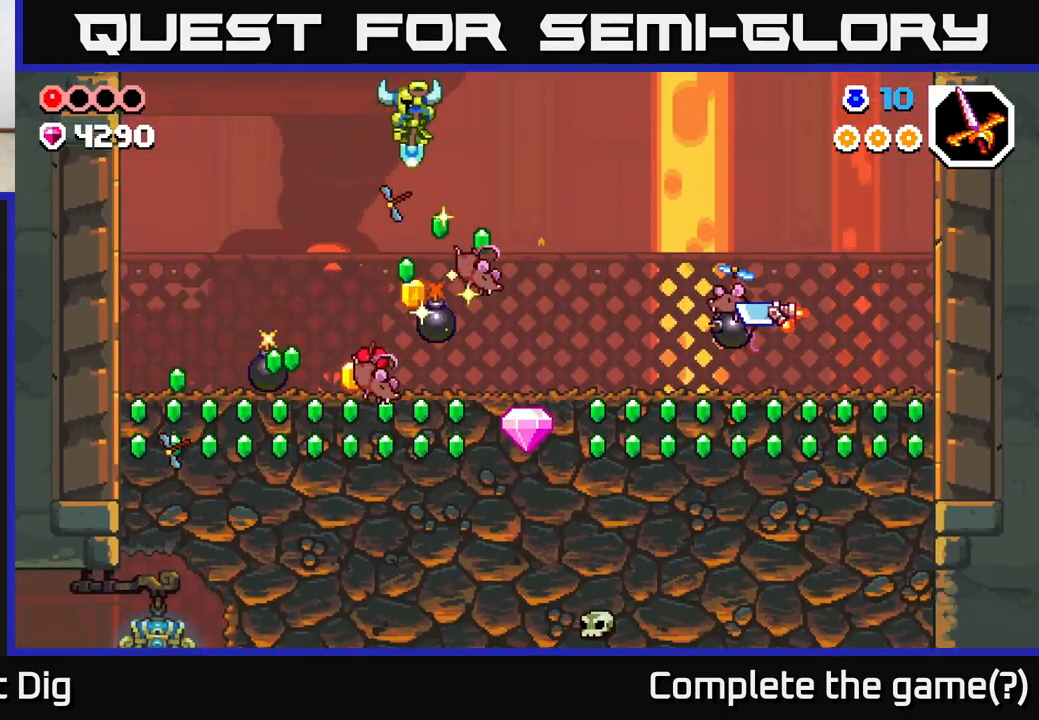
{"buttons": [], "left_stick": "right", "right_stick": "center", "events": [[350, "left_stick", "left"], [483, "left_stick", "right"]]}
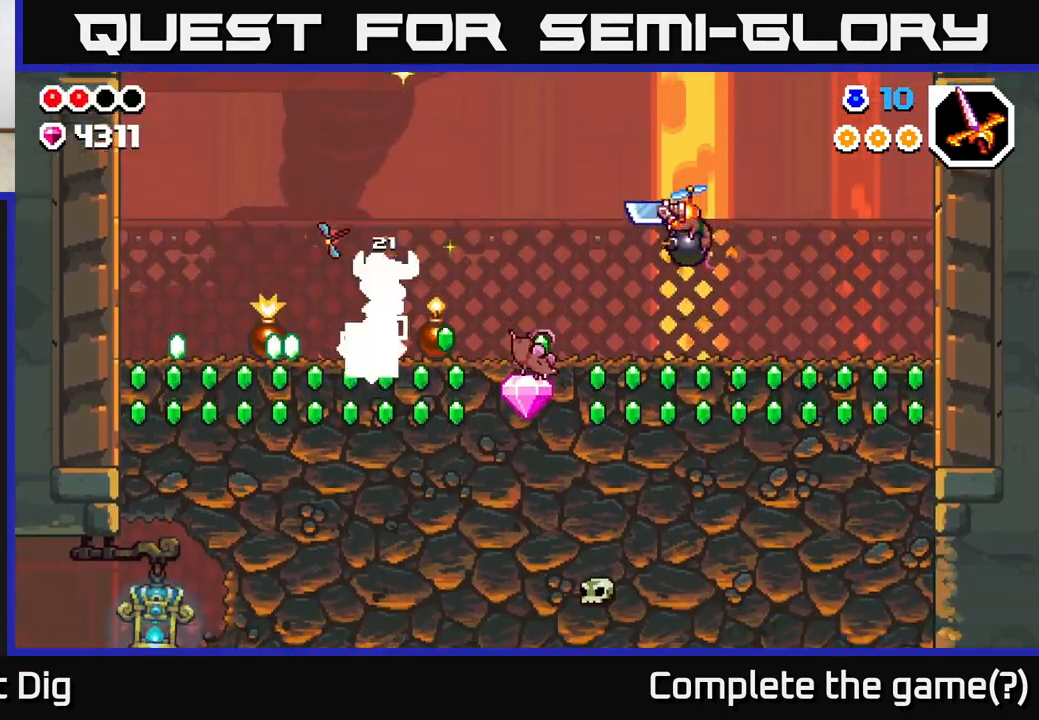
{"buttons": ["A"], "left_stick": "left", "right_stick": "center", "events": [[67, "A", "down"], [500, "left_stick", "left"]]}
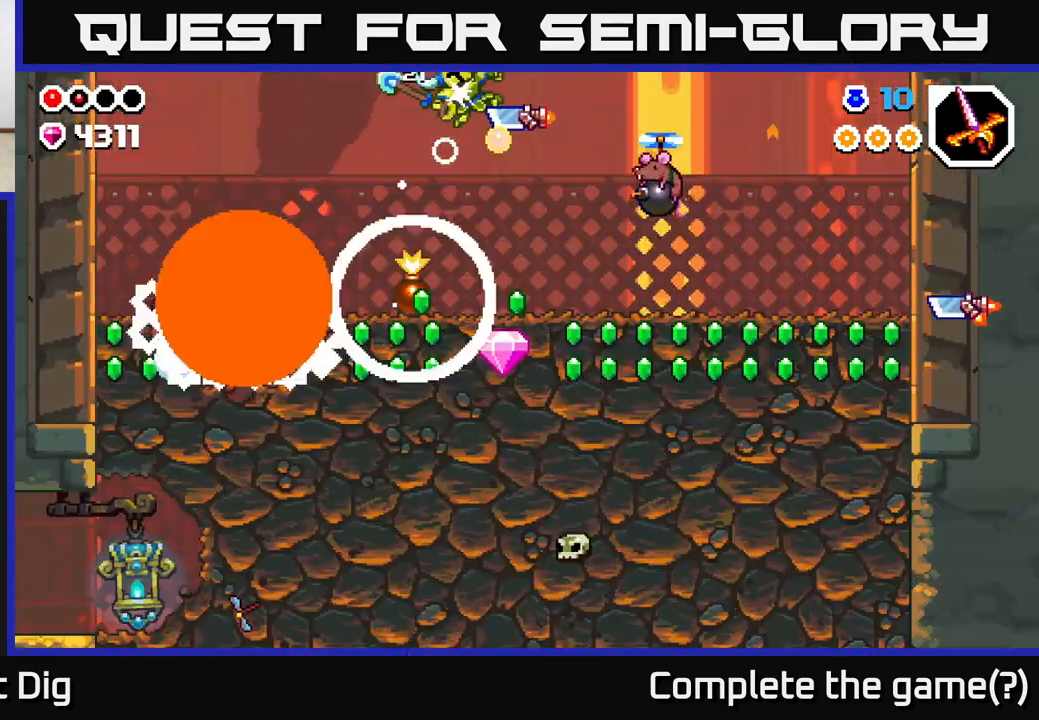
{"buttons": ["A"], "left_stick": "left", "right_stick": "center", "events": [[217, "left_stick", "up-left"], [250, "A", "up"], [317, "left_stick", "center"], [417, "left_stick", "left"], [433, "A", "down"]]}
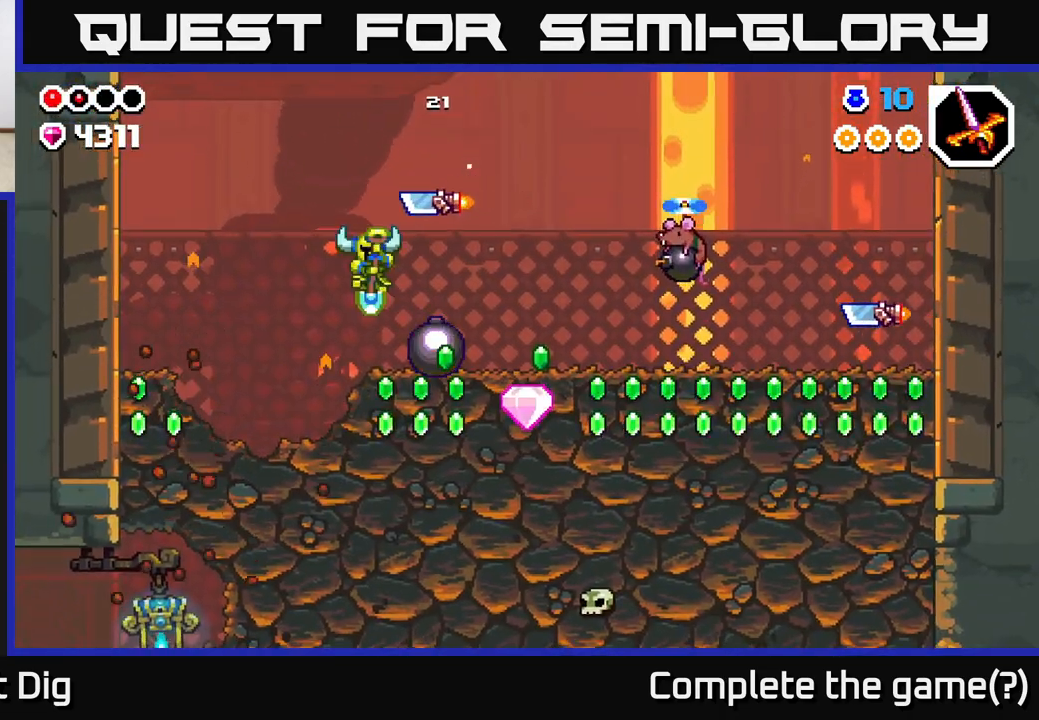
{"buttons": ["A"], "left_stick": "right", "right_stick": "center", "events": [[100, "A", "up"], [183, "left_stick", "right"], [233, "A", "down"]]}
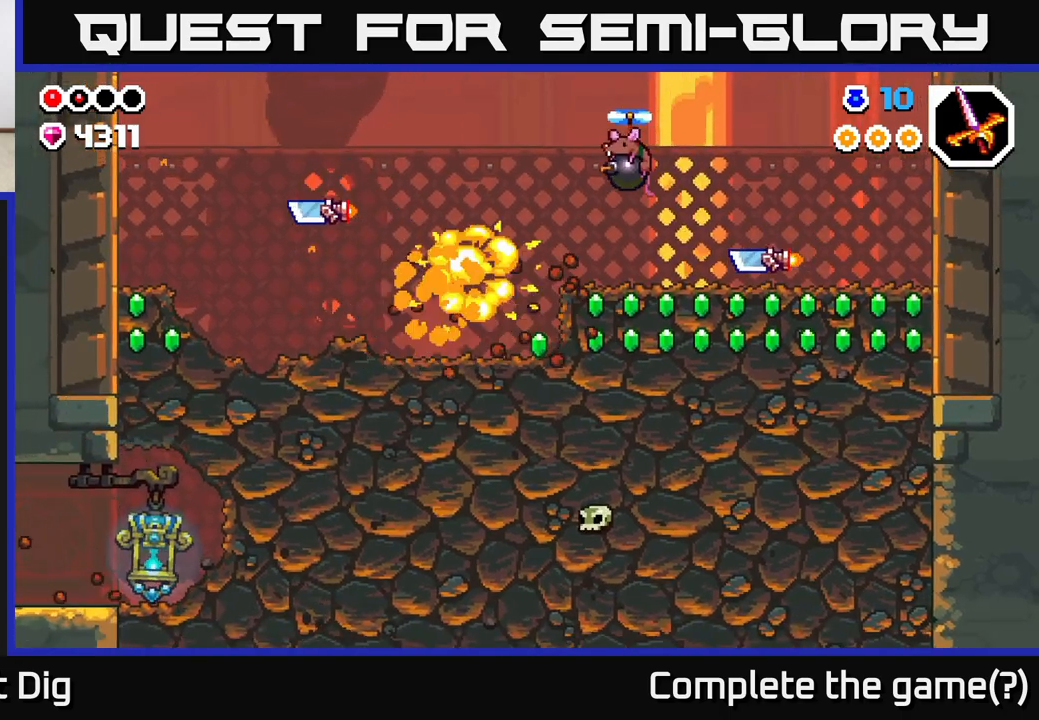
{"buttons": [], "left_stick": "center", "right_stick": "center", "events": [[150, "A", "up"], [333, "X", "down"], [400, "X", "up"], [400, "left_stick", "center"]]}
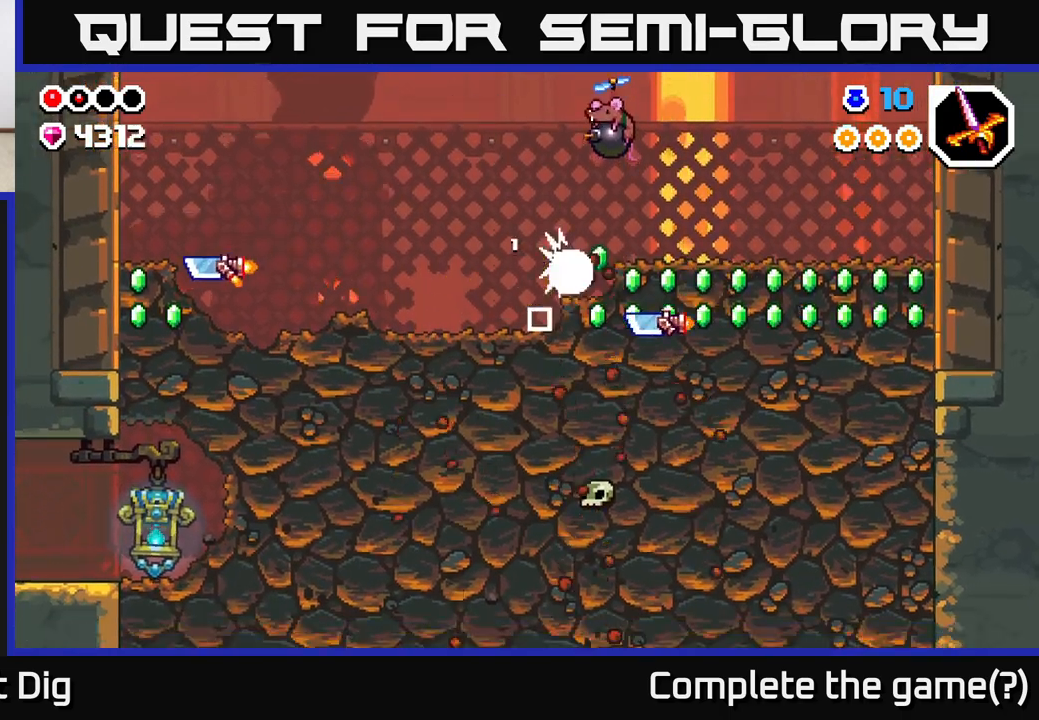
{"buttons": ["X"], "left_stick": "right", "right_stick": "center", "events": [[50, "left_stick", "right"], [100, "X", "down"], [200, "X", "up"], [267, "X", "down"], [383, "X", "up"], [450, "X", "down"]]}
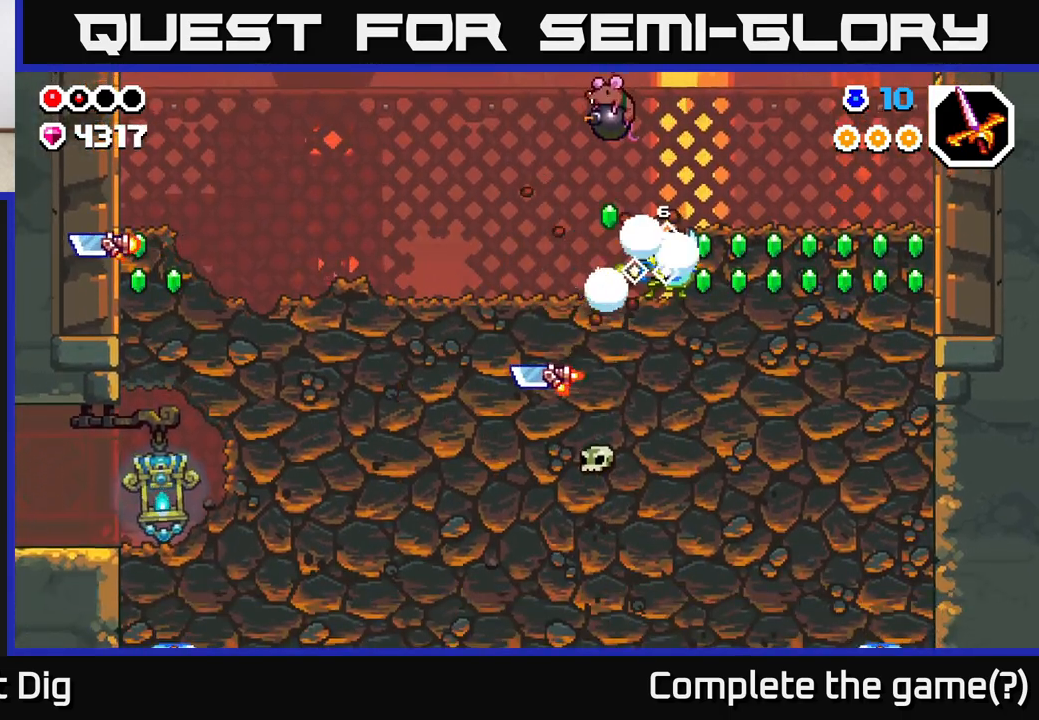
{"buttons": [], "left_stick": "right", "right_stick": "center", "events": [[67, "X", "up"], [150, "X", "down"], [250, "X", "up"], [350, "X", "down"], [433, "X", "up"]]}